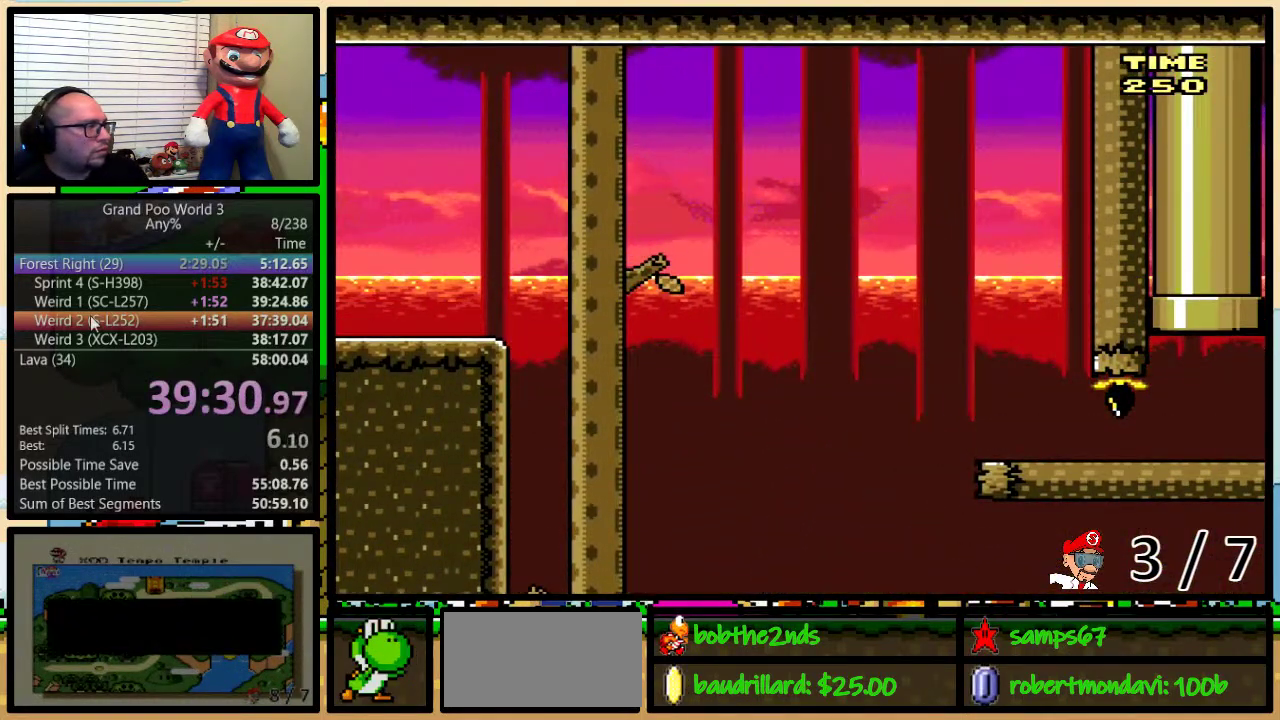
Gameplay with a controller (Nintendo layout); each line is a JSON object with the inputs held at the frame after it. "events" lists button and stick changes between this image and that frame as [ms after this image, input, new state], when the widget could be followed in between. Not read: L1 L3 R1 R3.
{"buttons": [], "events": []}
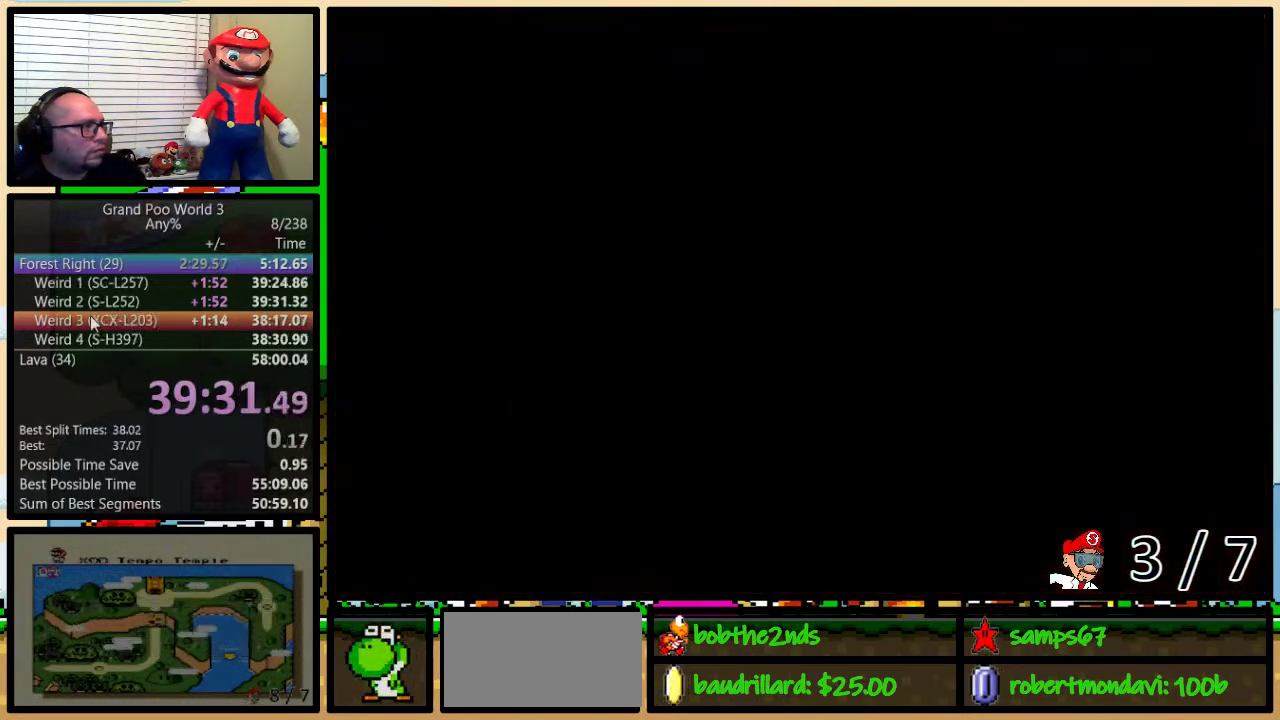
{"buttons": ["X"], "events": [[467, "X", "down"]]}
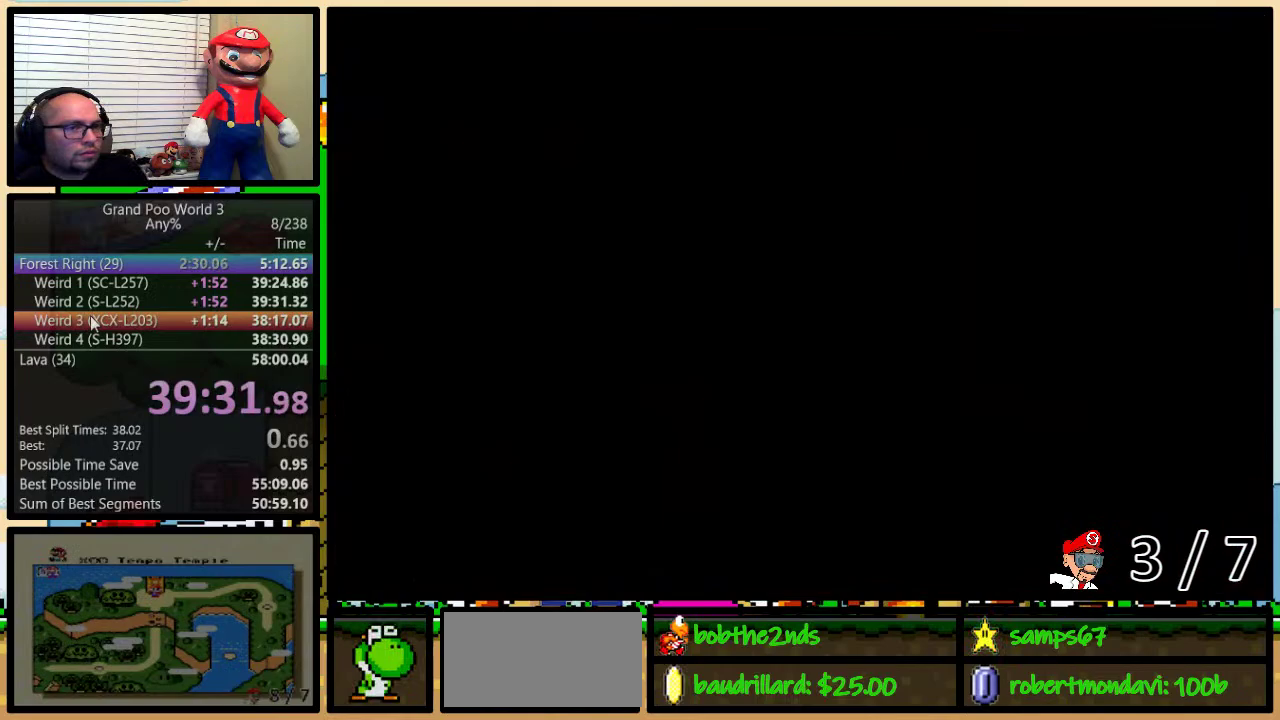
{"buttons": ["X", "DPAD_RIGHT"], "events": [[183, "DPAD_RIGHT", "down"]]}
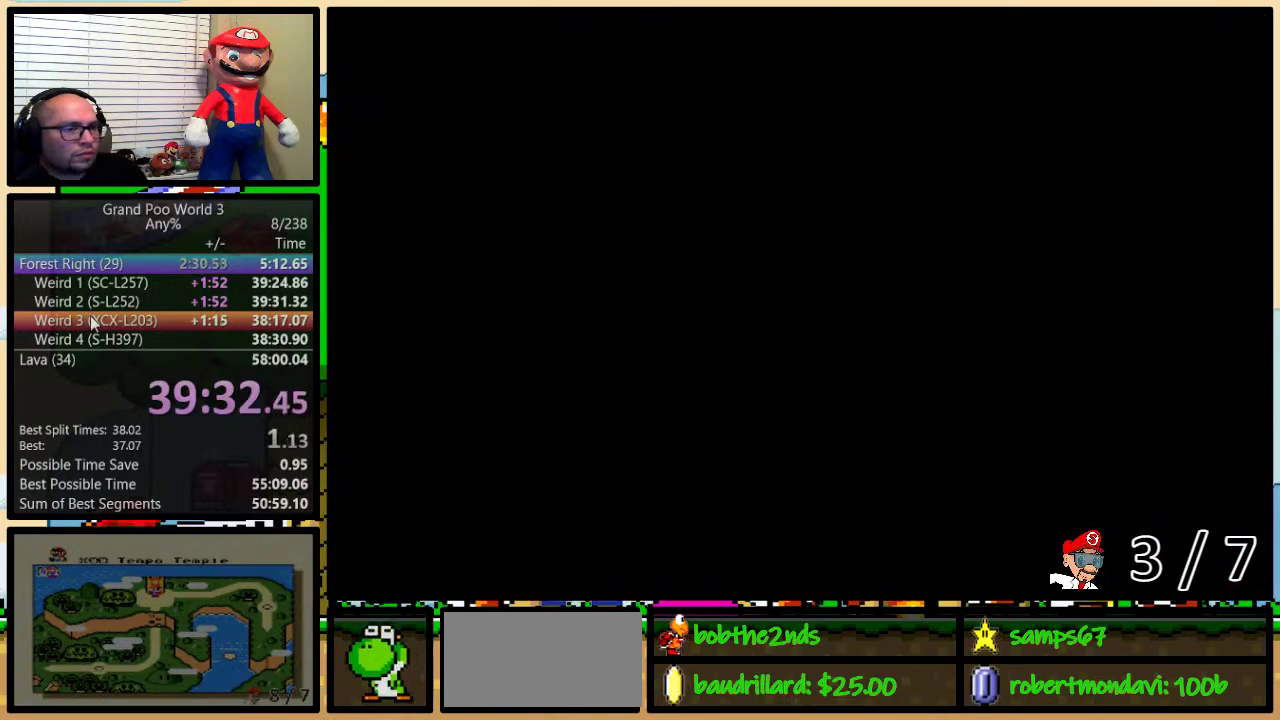
{"buttons": ["X", "DPAD_RIGHT"], "events": []}
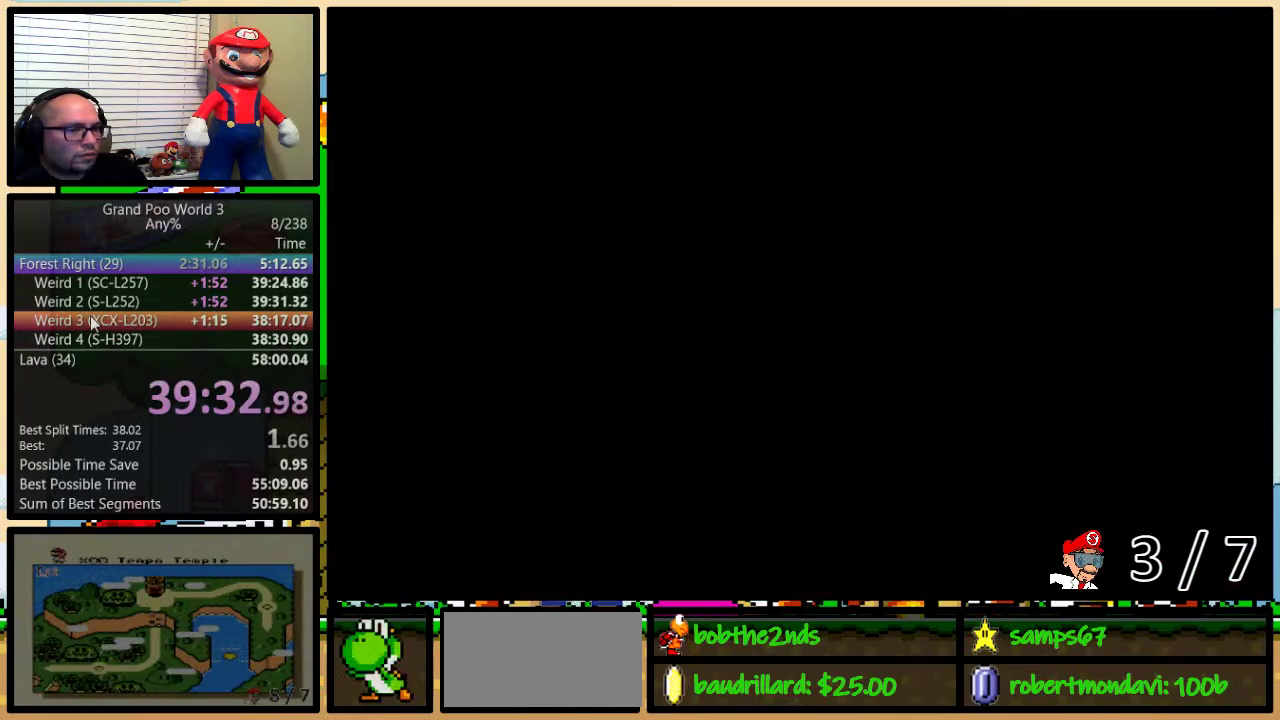
{"buttons": ["X", "DPAD_RIGHT"], "events": []}
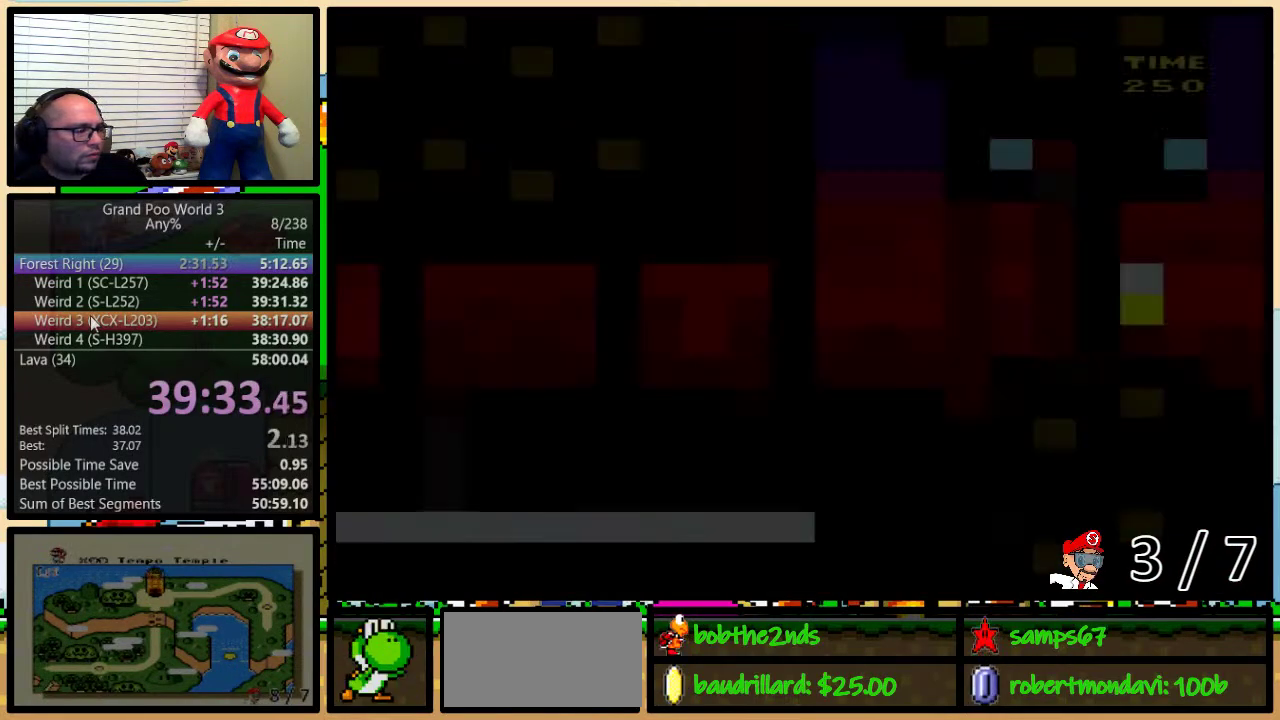
{"buttons": ["X", "DPAD_UP", "DPAD_RIGHT"], "events": [[401, "DPAD_UP", "down"]]}
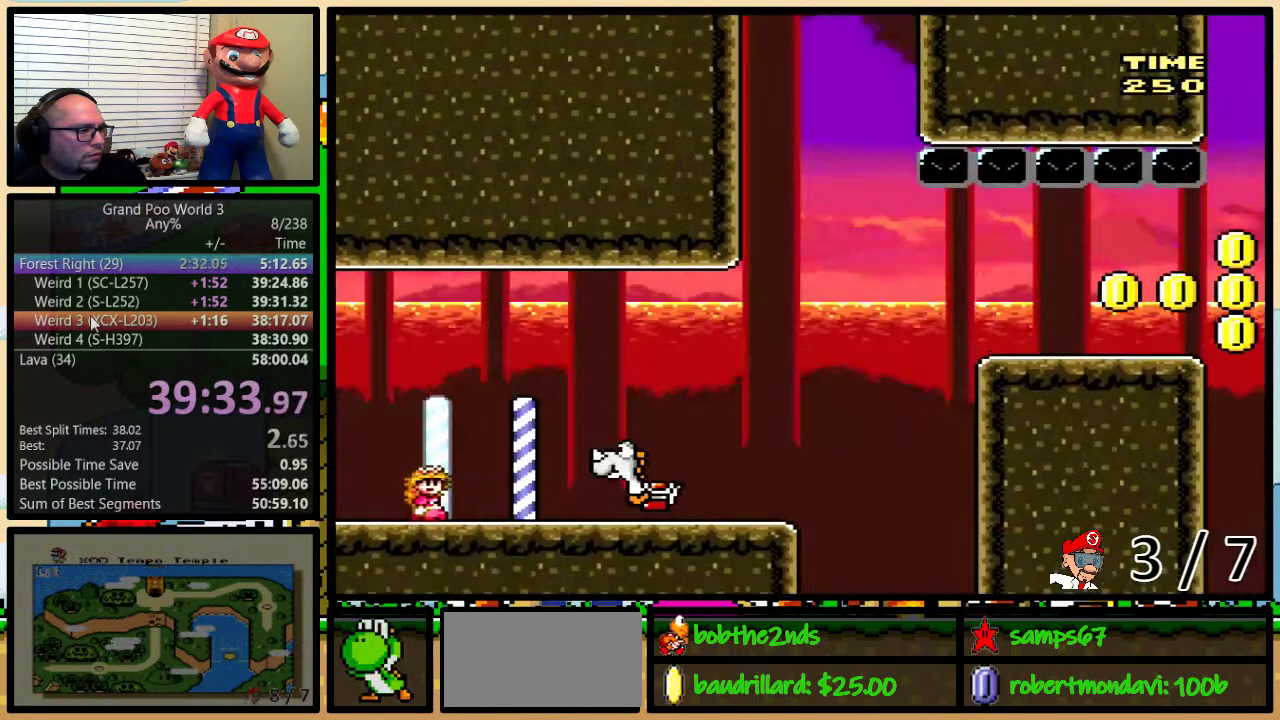
{"buttons": ["X", "DPAD_UP", "DPAD_RIGHT"], "events": [[150, "A", "down"], [200, "A", "up"]]}
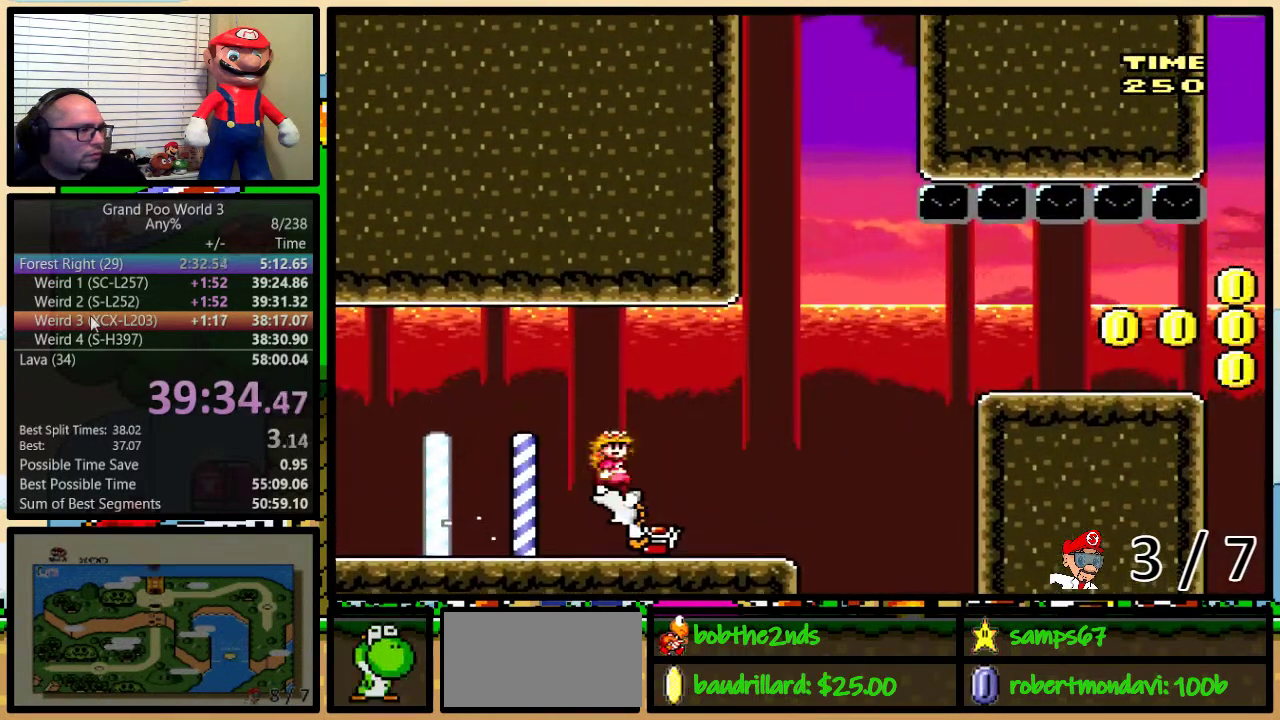
{"buttons": ["B", "X", "DPAD_UP", "DPAD_RIGHT"], "events": [[484, "B", "down"]]}
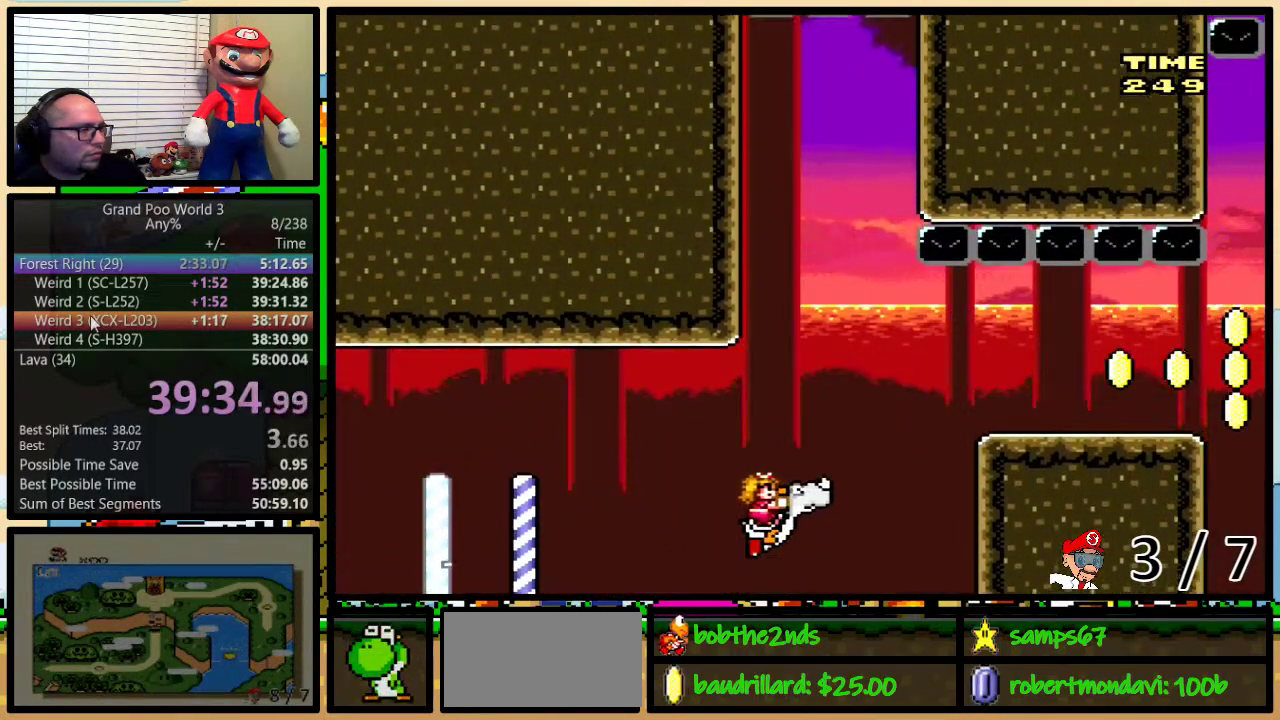
{"buttons": ["X", "DPAD_RIGHT"], "events": [[150, "DPAD_UP", "up"], [317, "B", "up"]]}
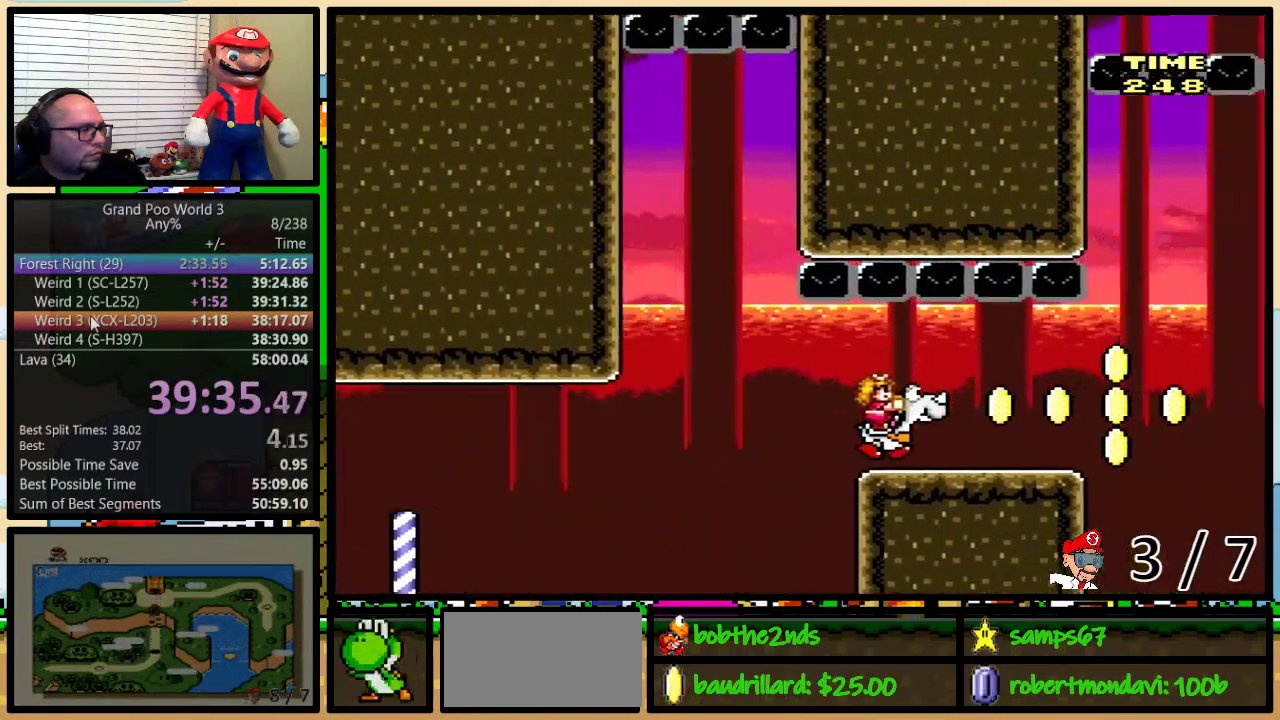
{"buttons": ["B", "X", "DPAD_RIGHT"], "events": [[34, "Y", "down"], [234, "Y", "up"], [384, "B", "down"]]}
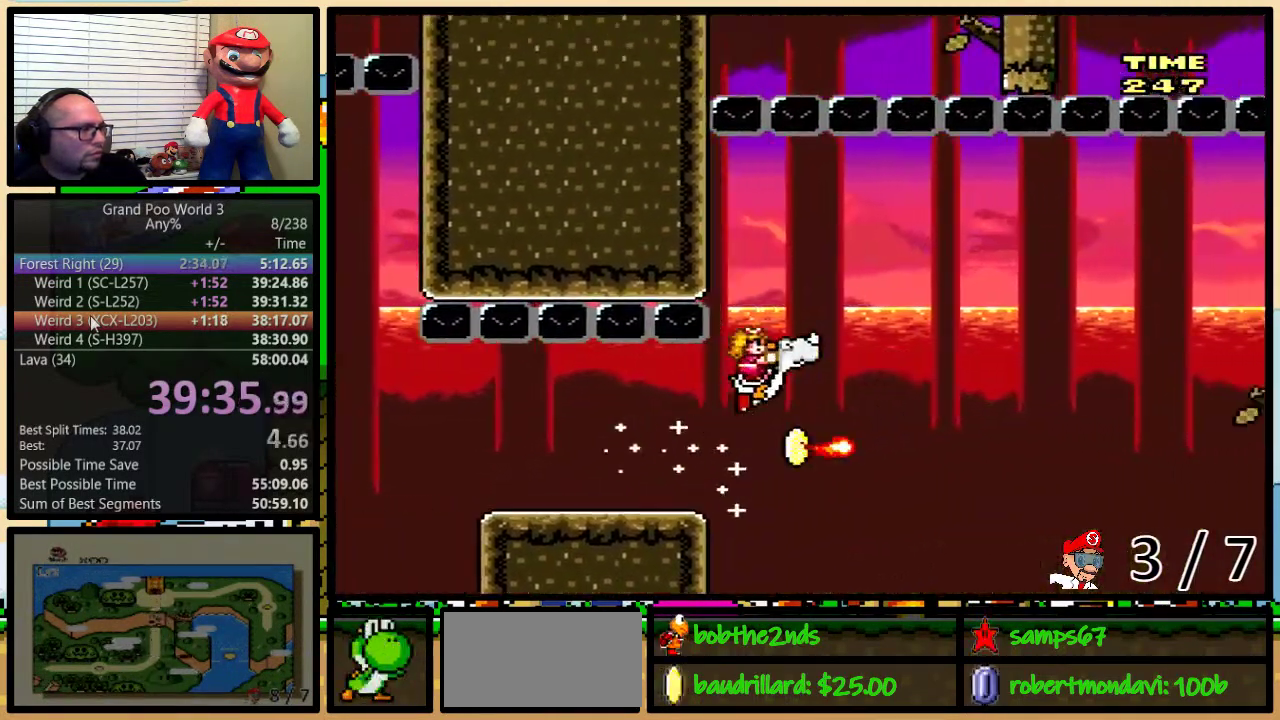
{"buttons": ["B", "X", "DPAD_UP", "DPAD_RIGHT"], "events": [[350, "DPAD_UP", "down"], [367, "B", "up"], [500, "B", "down"]]}
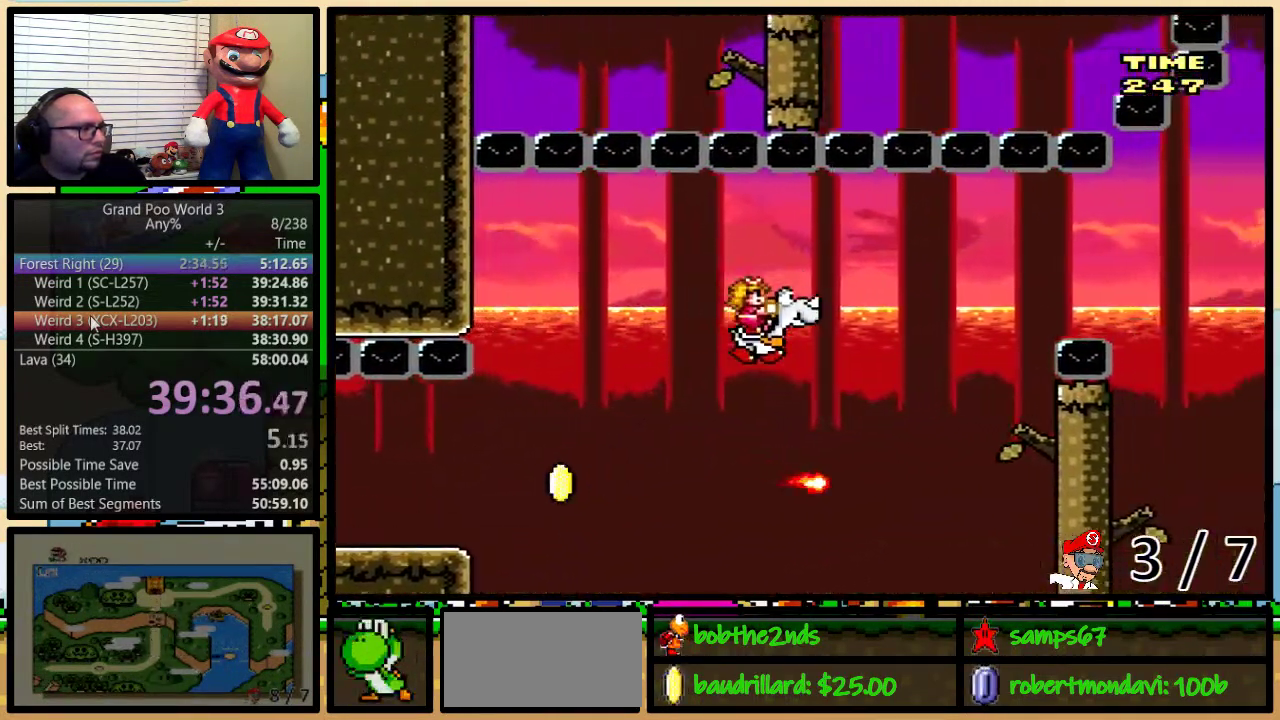
{"buttons": ["B", "X", "DPAD_RIGHT"], "events": [[334, "DPAD_UP", "up"]]}
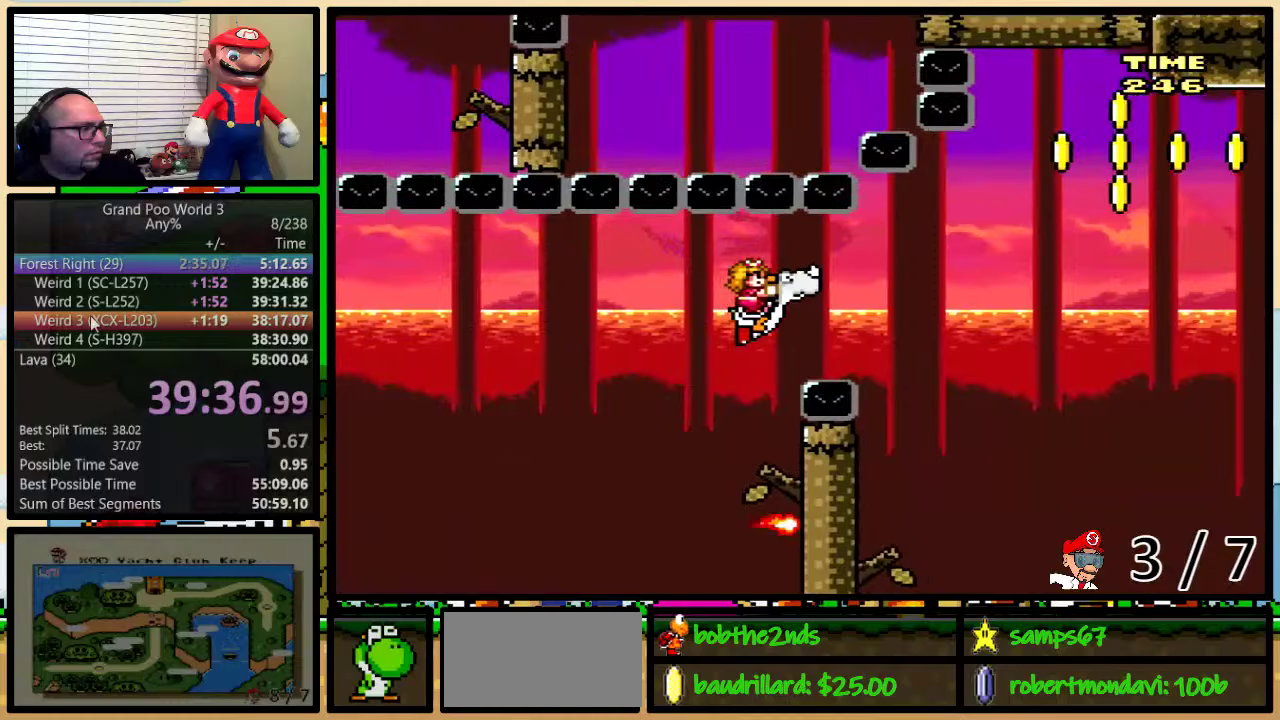
{"buttons": ["B", "X", "DPAD_UP", "DPAD_RIGHT"], "events": [[50, "B", "up"], [300, "DPAD_UP", "down"], [400, "B", "down"]]}
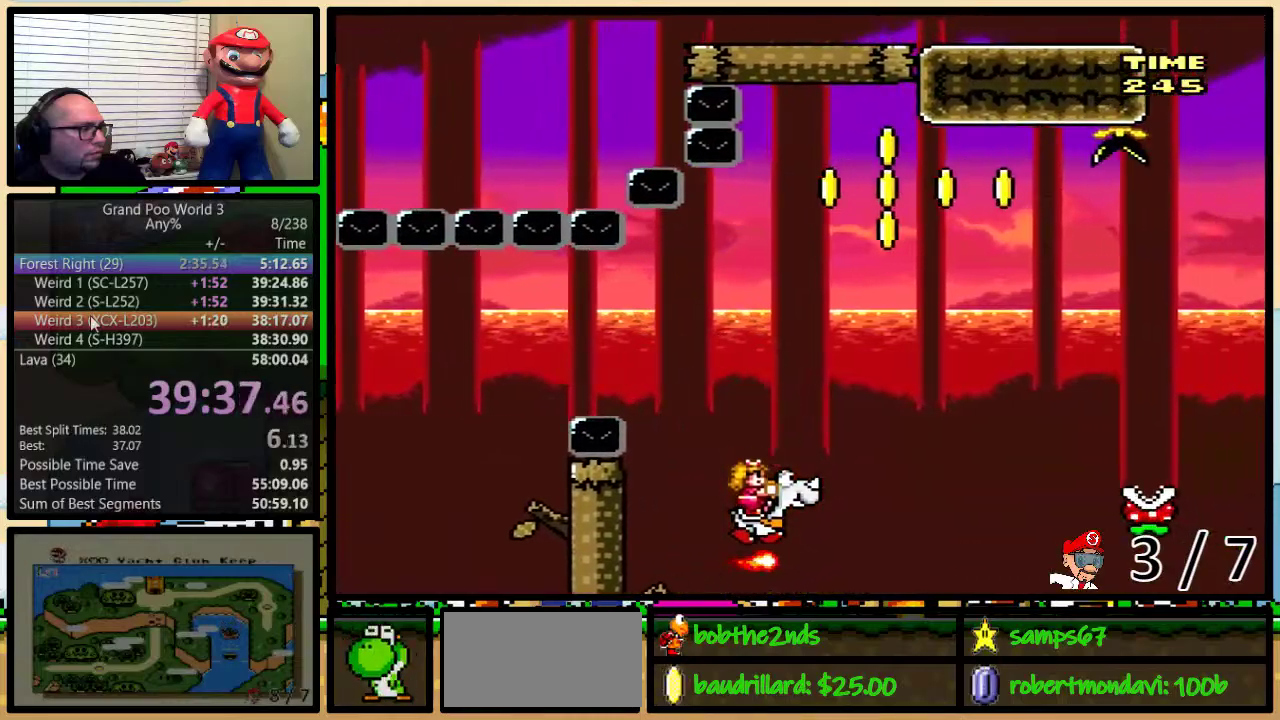
{"buttons": ["X", "DPAD_RIGHT"], "events": [[167, "DPAD_UP", "up"], [384, "B", "up"]]}
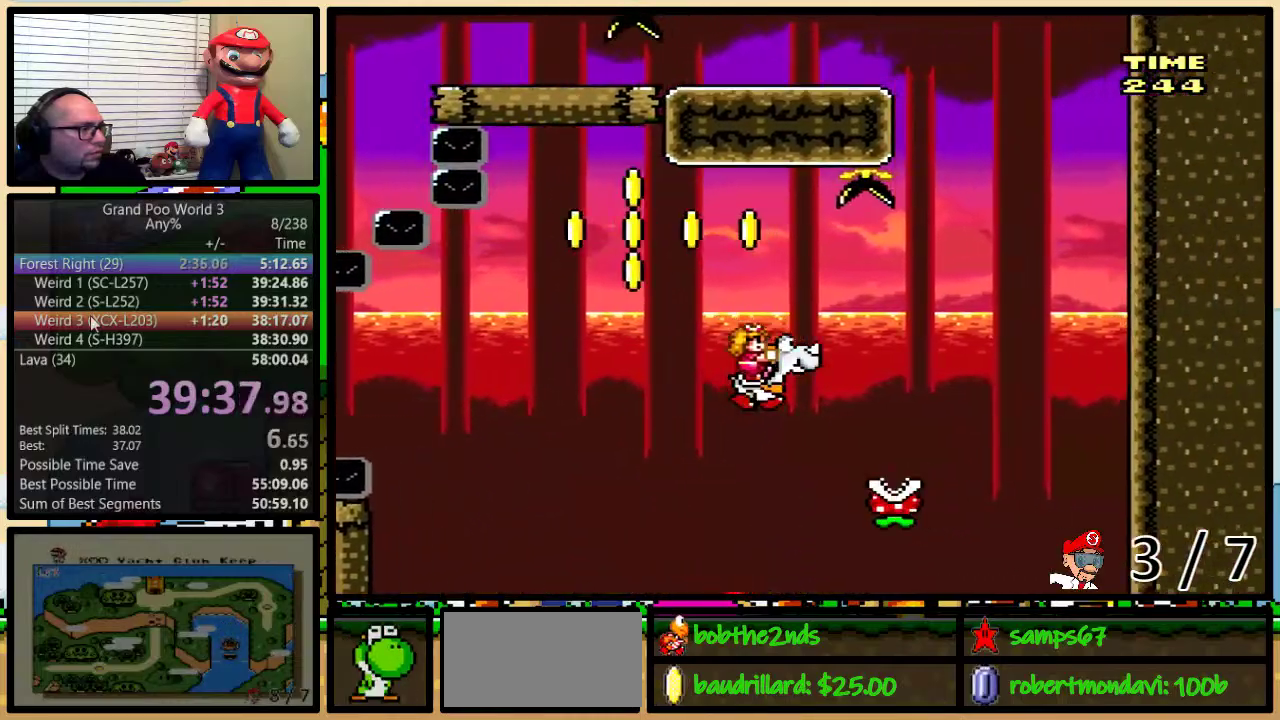
{"buttons": ["B", "X", "Y"], "events": [[33, "B", "down"], [267, "DPAD_LEFT", "down"], [267, "DPAD_RIGHT", "up"], [267, "Y", "down"], [350, "DPAD_LEFT", "up"]]}
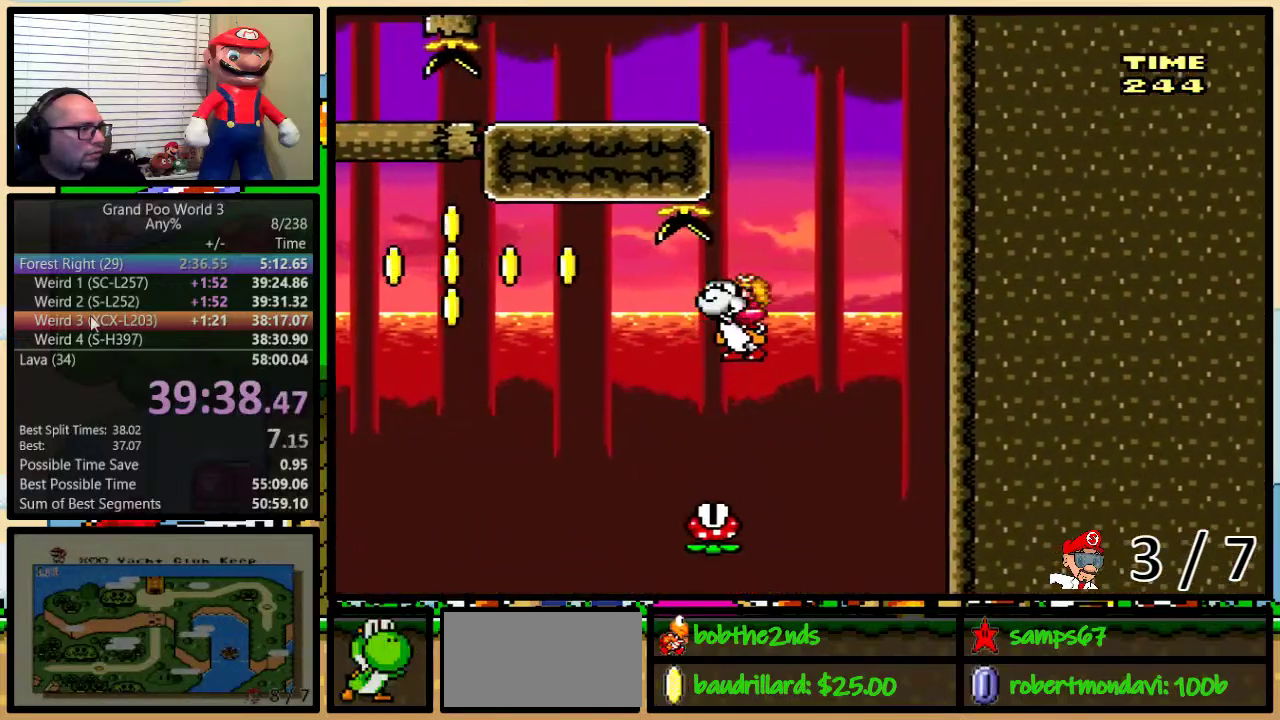
{"buttons": ["X", "DPAD_LEFT"], "events": [[234, "A", "down"], [234, "DPAD_LEFT", "down"], [234, "Y", "up"], [267, "B", "up"], [501, "A", "up"]]}
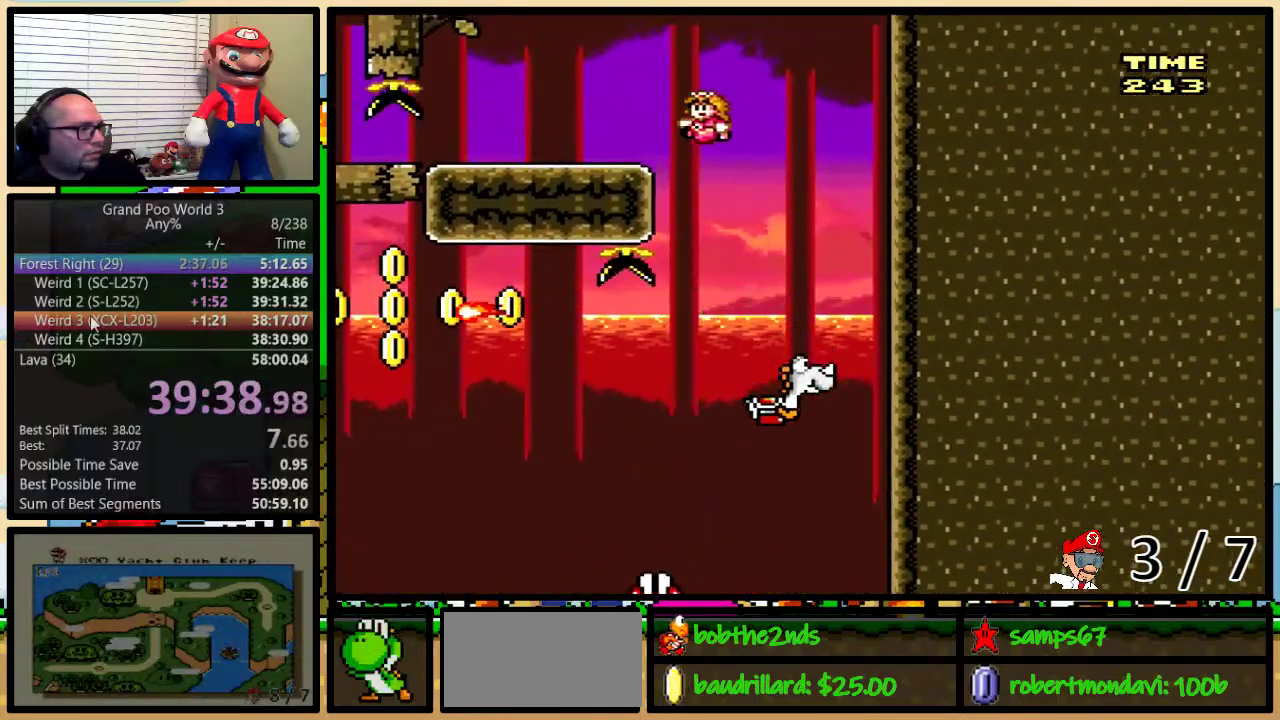
{"buttons": ["X", "DPAD_LEFT"], "events": []}
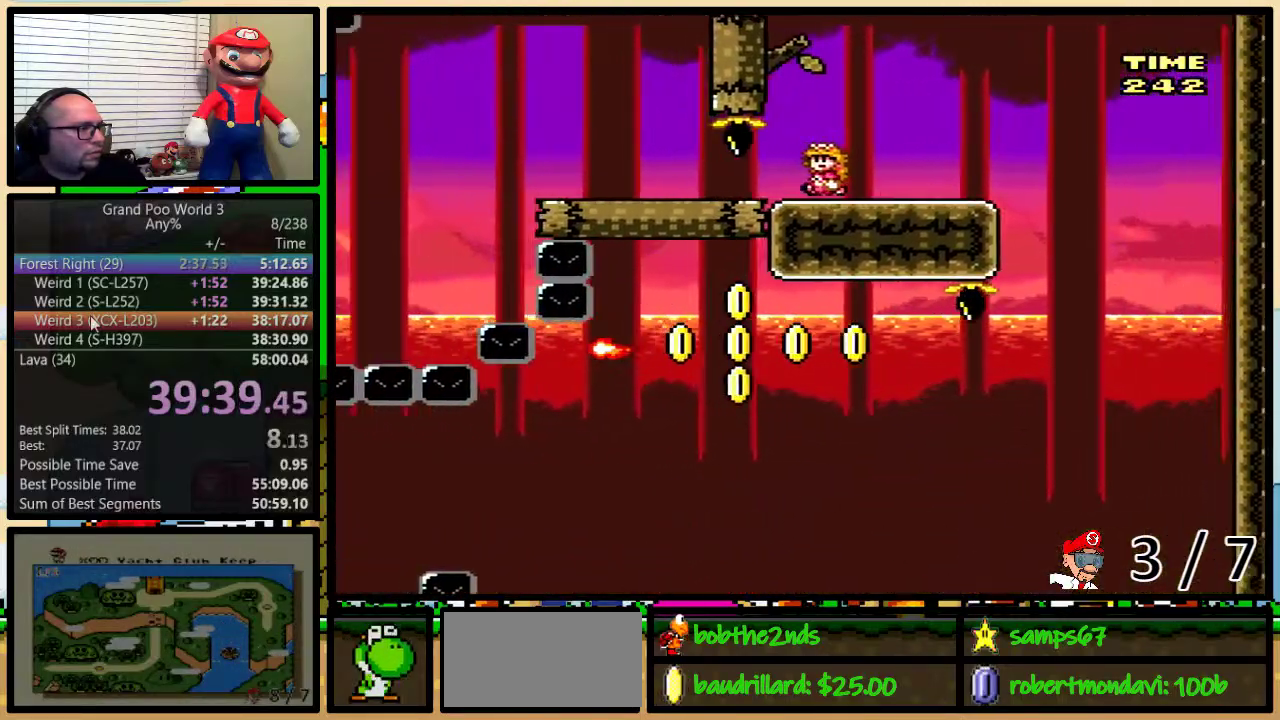
{"buttons": ["A", "X", "DPAD_LEFT"], "events": [[384, "DPAD_LEFT", "up"], [384, "DPAD_UP", "down"], [401, "DPAD_RIGHT", "down"], [451, "A", "down"], [451, "DPAD_RIGHT", "up"], [484, "DPAD_LEFT", "down"], [484, "DPAD_UP", "up"]]}
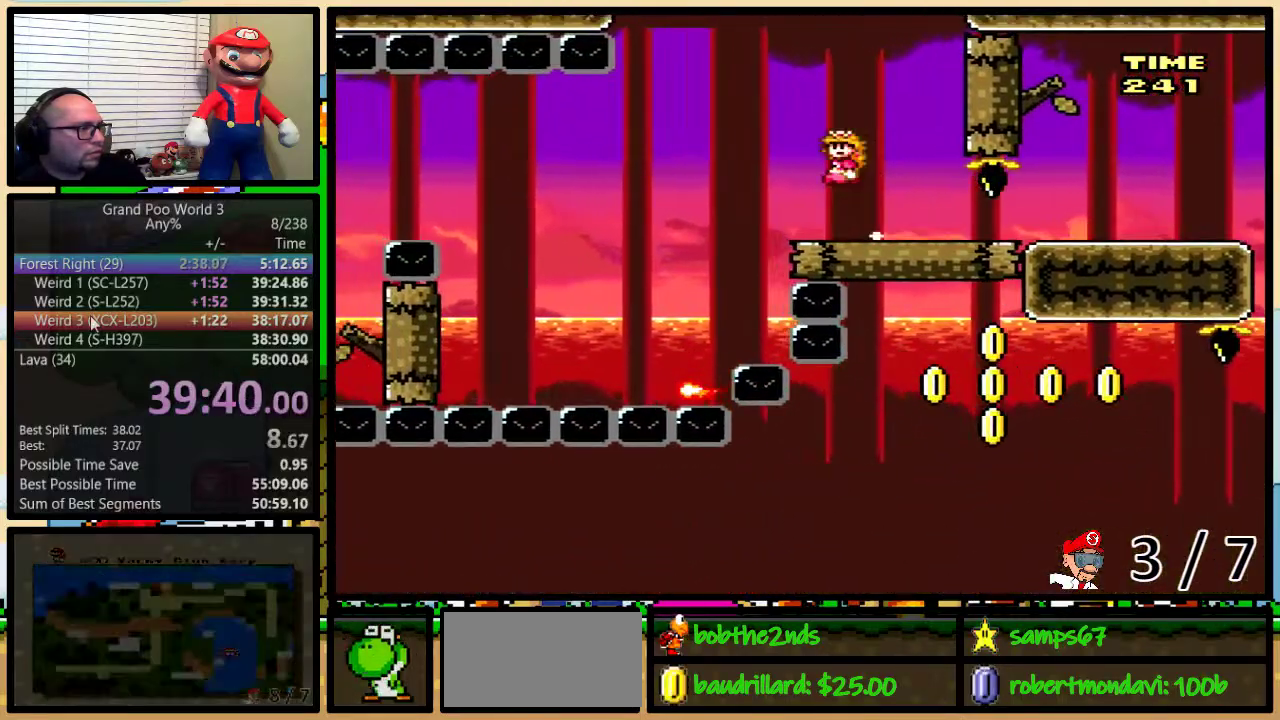
{"buttons": ["X", "DPAD_LEFT"], "events": [[50, "A", "up"], [150, "A", "down"], [350, "A", "up"]]}
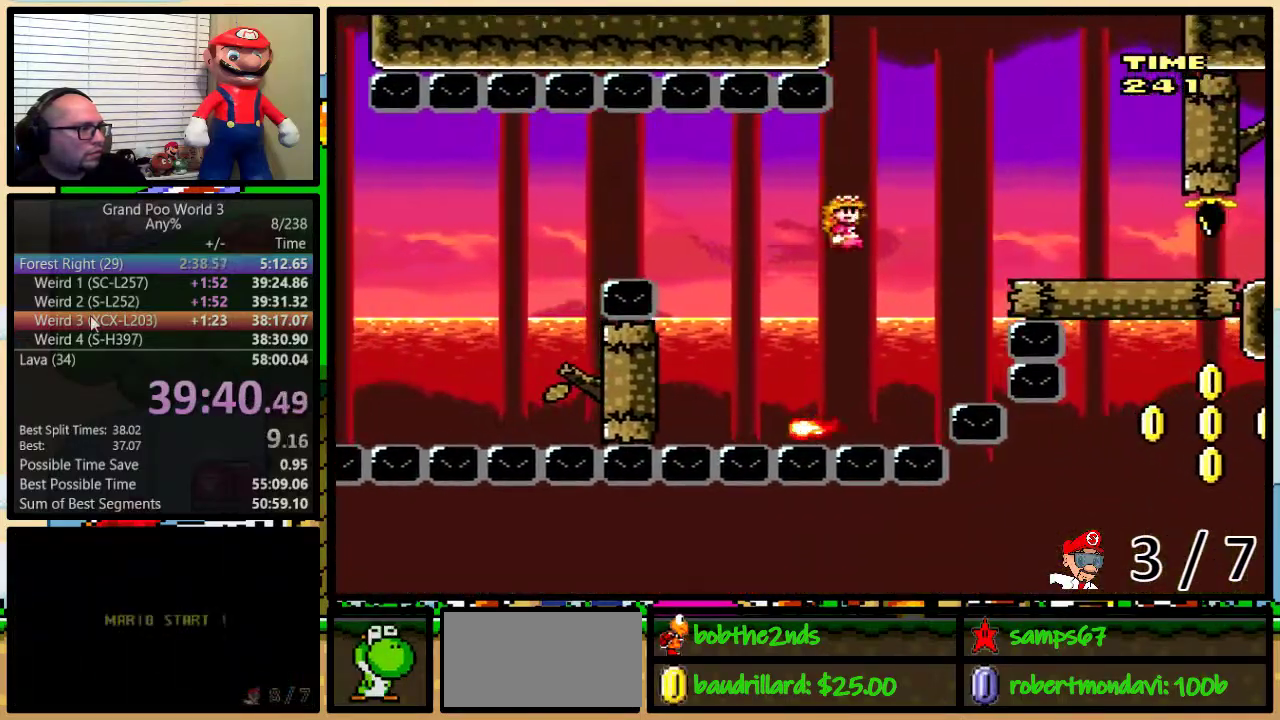
{"buttons": ["A", "X", "DPAD_LEFT"], "events": [[84, "A", "down"], [84, "DPAD_LEFT", "up"], [84, "DPAD_RIGHT", "down"], [184, "DPAD_LEFT", "down"], [184, "DPAD_RIGHT", "up"]]}
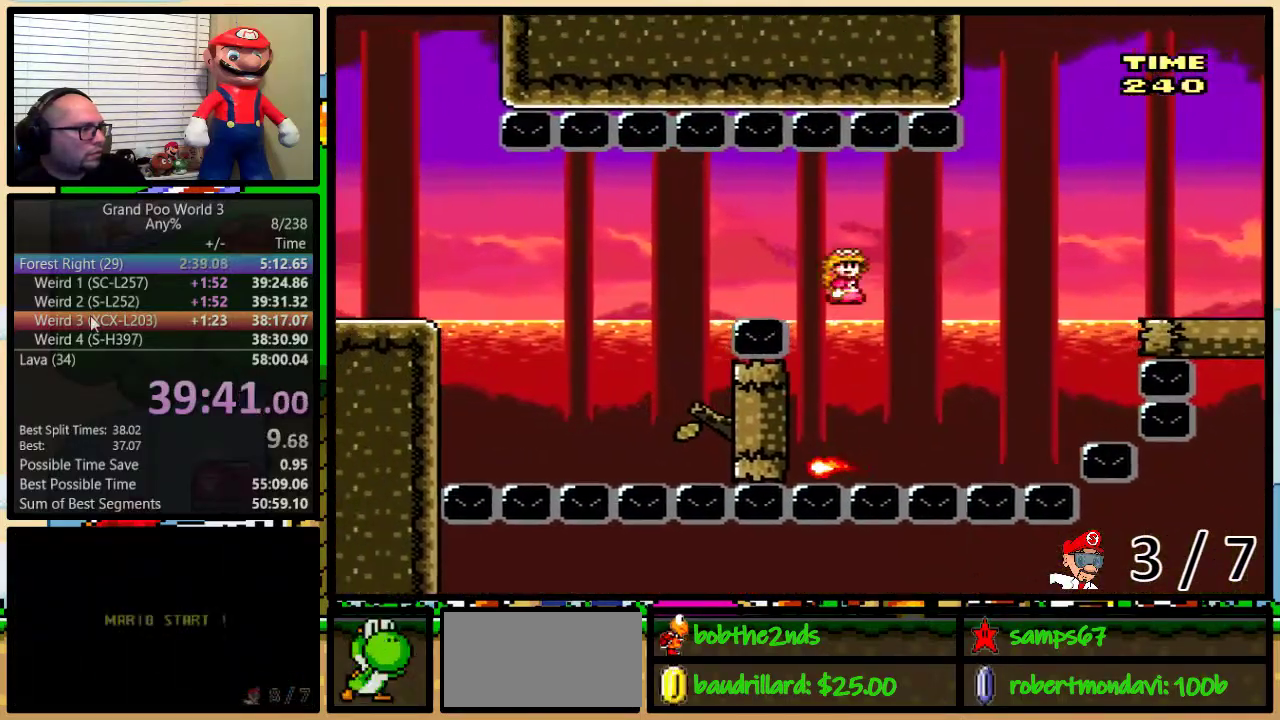
{"buttons": ["B", "X", "DPAD_RIGHT"], "events": [[133, "A", "up"], [317, "DPAD_LEFT", "up"], [317, "DPAD_RIGHT", "down"], [417, "B", "down"]]}
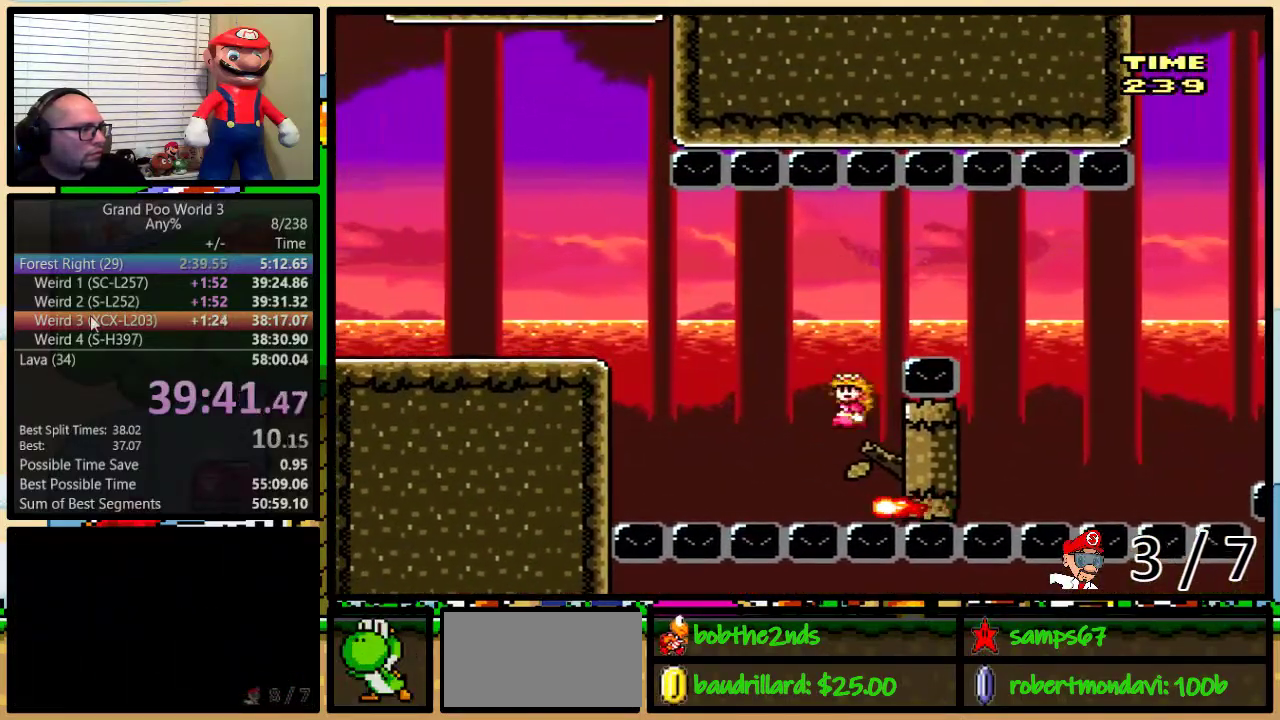
{"buttons": ["B", "X", "DPAD_LEFT"], "events": [[17, "DPAD_LEFT", "down"], [17, "DPAD_RIGHT", "up"]]}
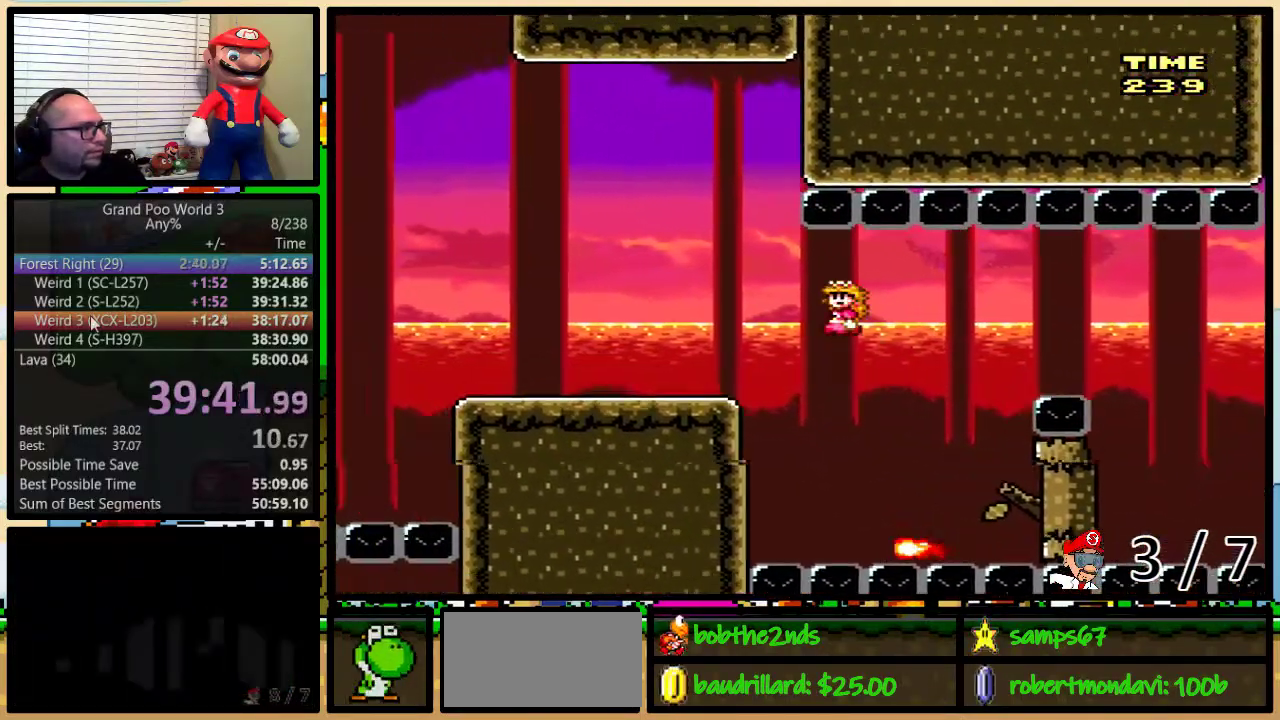
{"buttons": ["X", "DPAD_LEFT"], "events": [[267, "B", "up"]]}
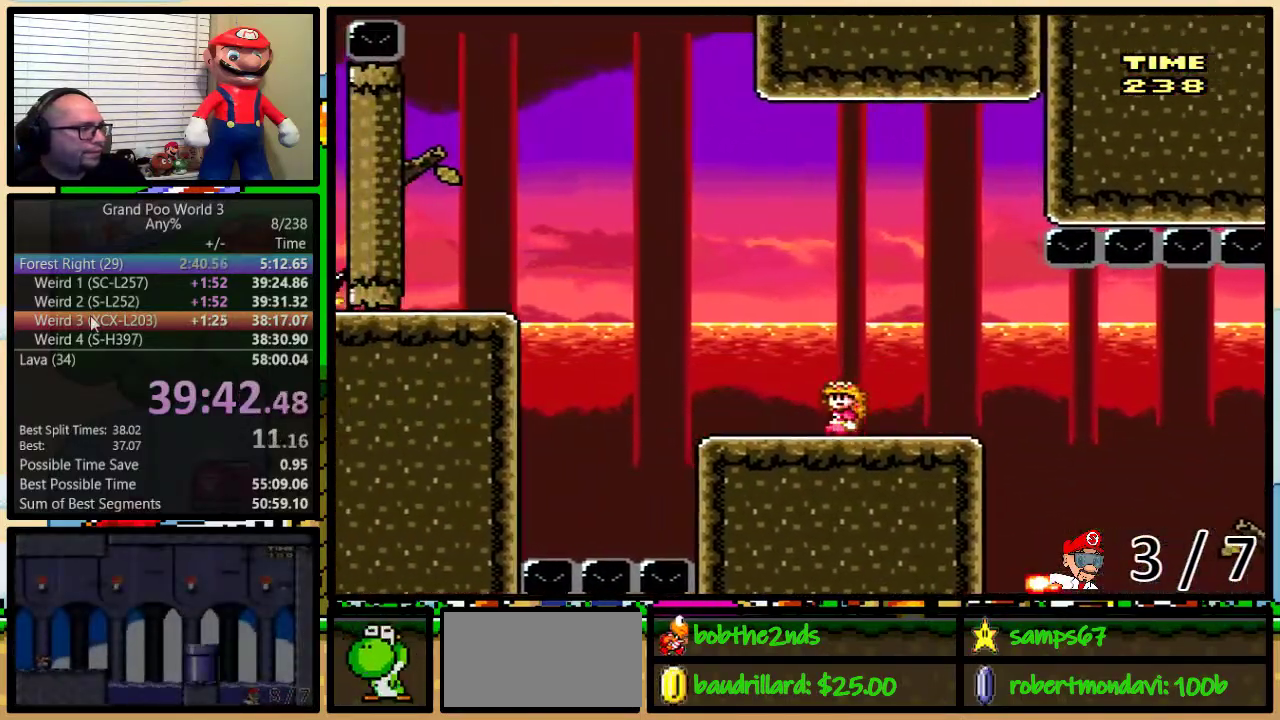
{"buttons": ["X", "DPAD_LEFT"], "events": [[17, "B", "down"], [351, "B", "up"], [451, "B", "down"], [501, "B", "up"]]}
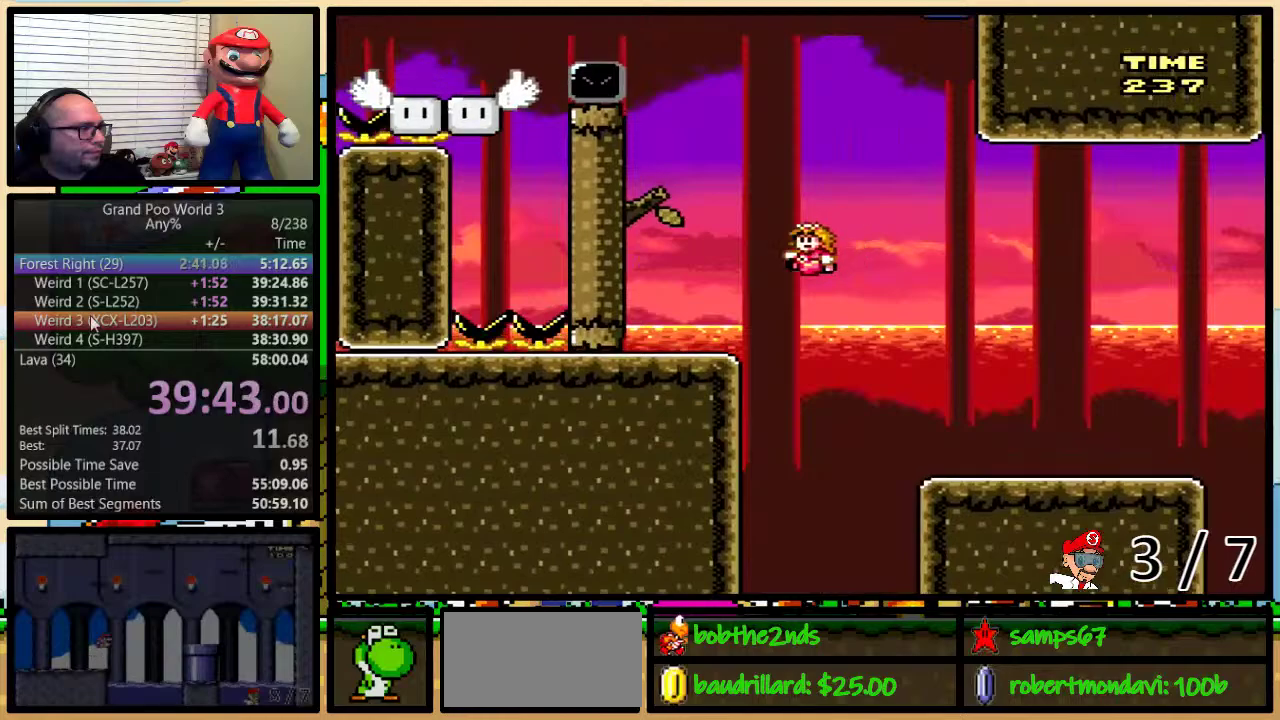
{"buttons": ["B", "X", "DPAD_LEFT"], "events": [[200, "DPAD_LEFT", "up"], [200, "DPAD_RIGHT", "down"], [200, "DPAD_UP", "down"], [250, "B", "down"], [250, "DPAD_UP", "up"], [467, "DPAD_LEFT", "down"], [467, "DPAD_RIGHT", "up"]]}
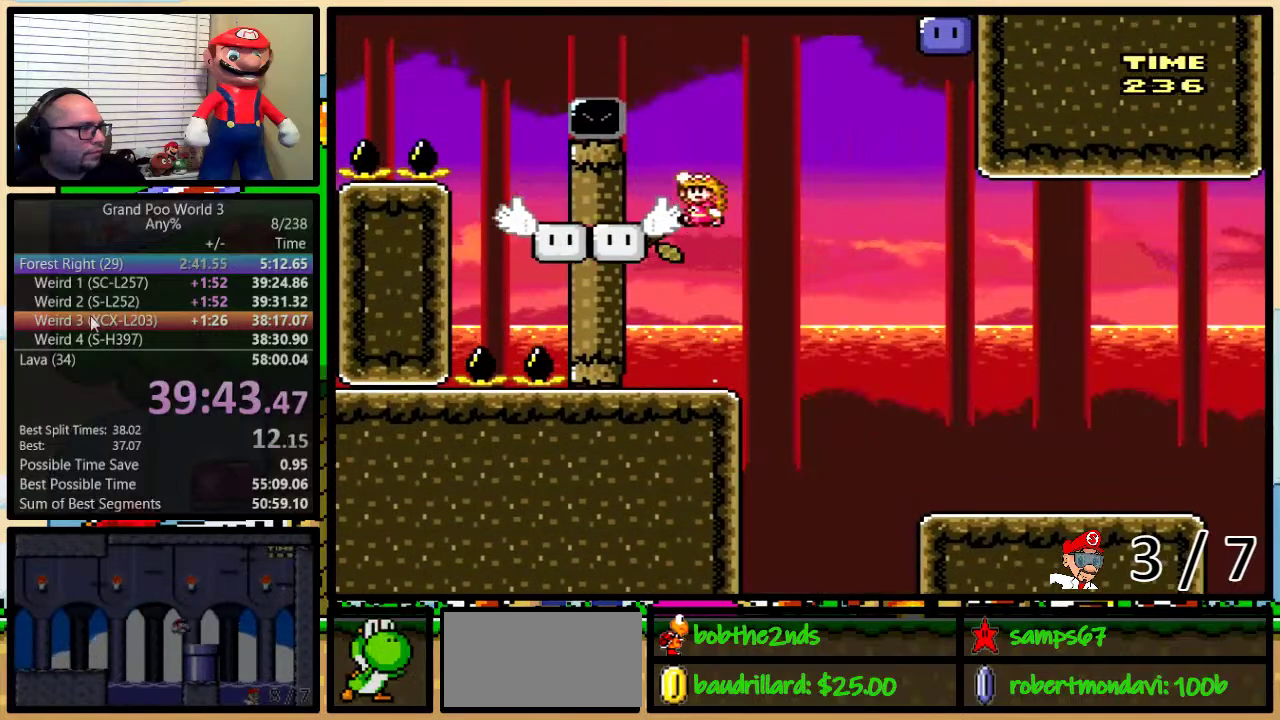
{"buttons": [], "events": [[84, "B", "up"], [117, "DPAD_UP", "down"], [167, "DPAD_LEFT", "up"], [167, "DPAD_RIGHT", "down"], [167, "DPAD_UP", "up"], [167, "X", "up"], [217, "DPAD_RIGHT", "up"]]}
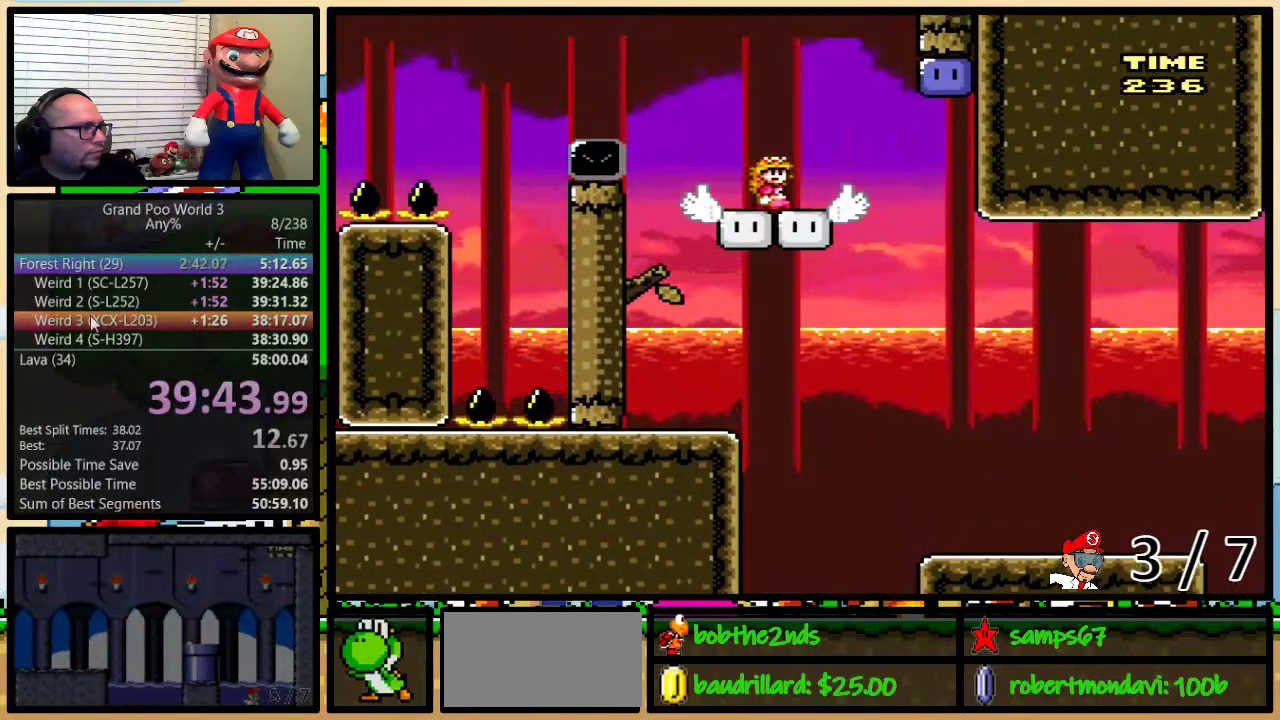
{"buttons": ["DPAD_RIGHT"], "events": [[200, "DPAD_RIGHT", "down"], [217, "DPAD_UP", "down"], [317, "DPAD_UP", "up"]]}
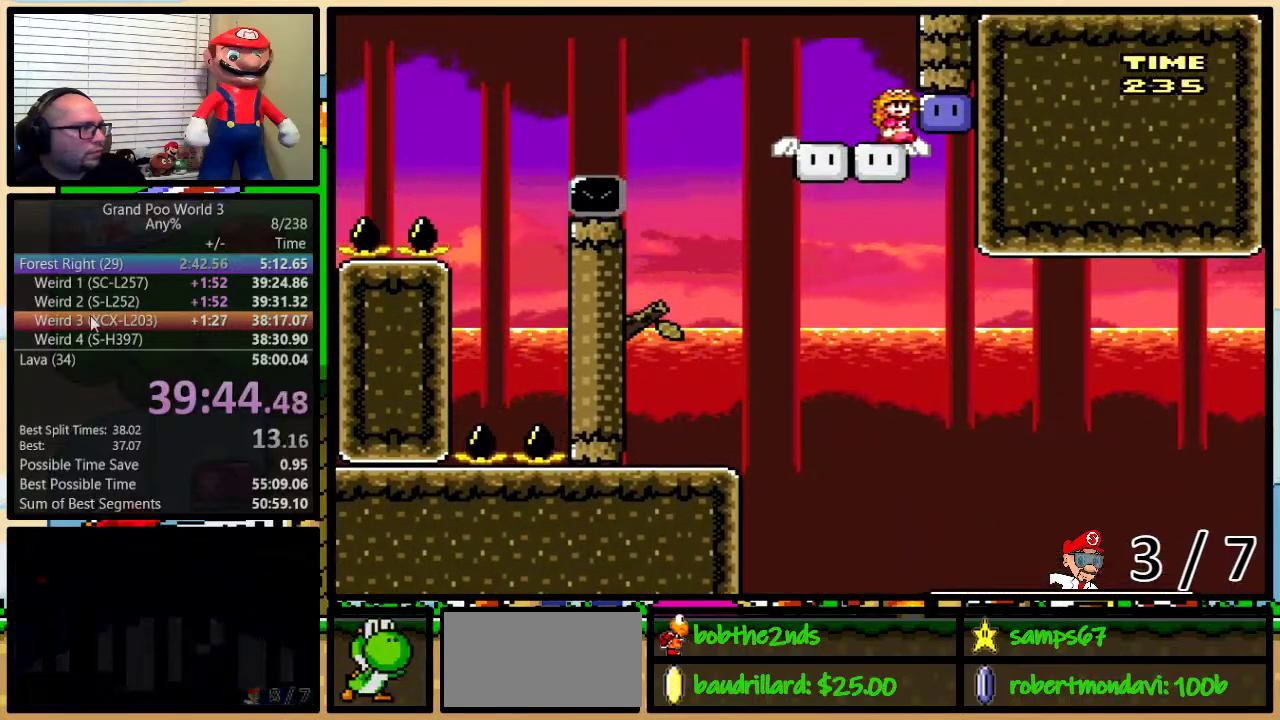
{"buttons": ["Y"], "events": [[17, "DPAD_RIGHT", "up"], [67, "Y", "down"]]}